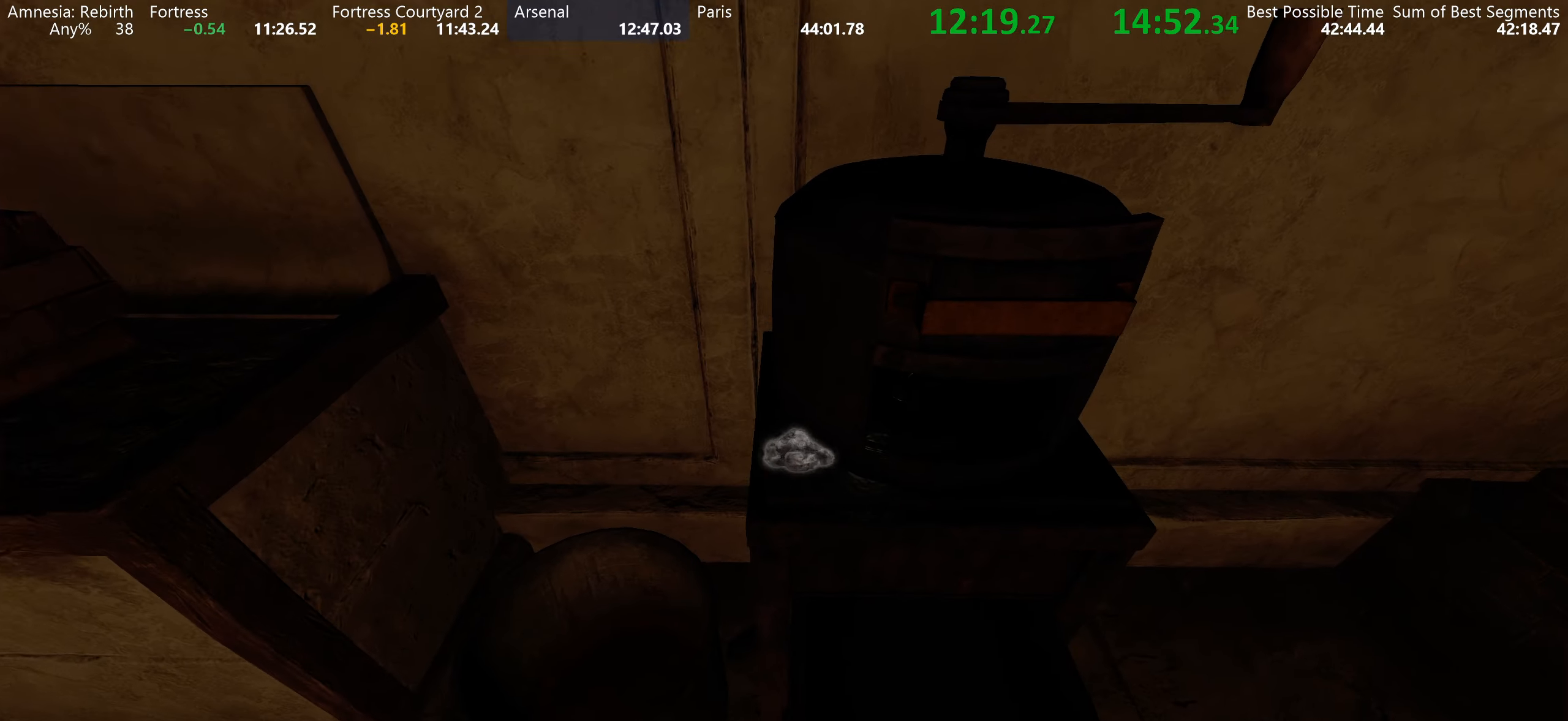
Gameplay with keyboard and mouse; each line is a JSON object with the keys and mouse buttons held at the frame after it. "events" lists presses ("down") and releases ("up") of "a", "d", "e", "f", "q", "r", "s", "shift", "space", "tab", "w", "mouse_left", "mouse_right", "mouse_wheel_up" and "mouse_wheel_down" between this image and that frame as [ms after this image, input, new state], when the widget could be followed in between. "mouse_left", "mouse_right", "mouse_wheel_up", "mouse_wheel_down" = the "left", "right", "wheel_up", "wheel_down" buttons of the "mouse" list. No other keys are recorded. Mouse movement is not recorded.
{"keys": [], "mouse": [], "events": [[233, "mouse_left", "down"], [283, "mouse_left", "up"]]}
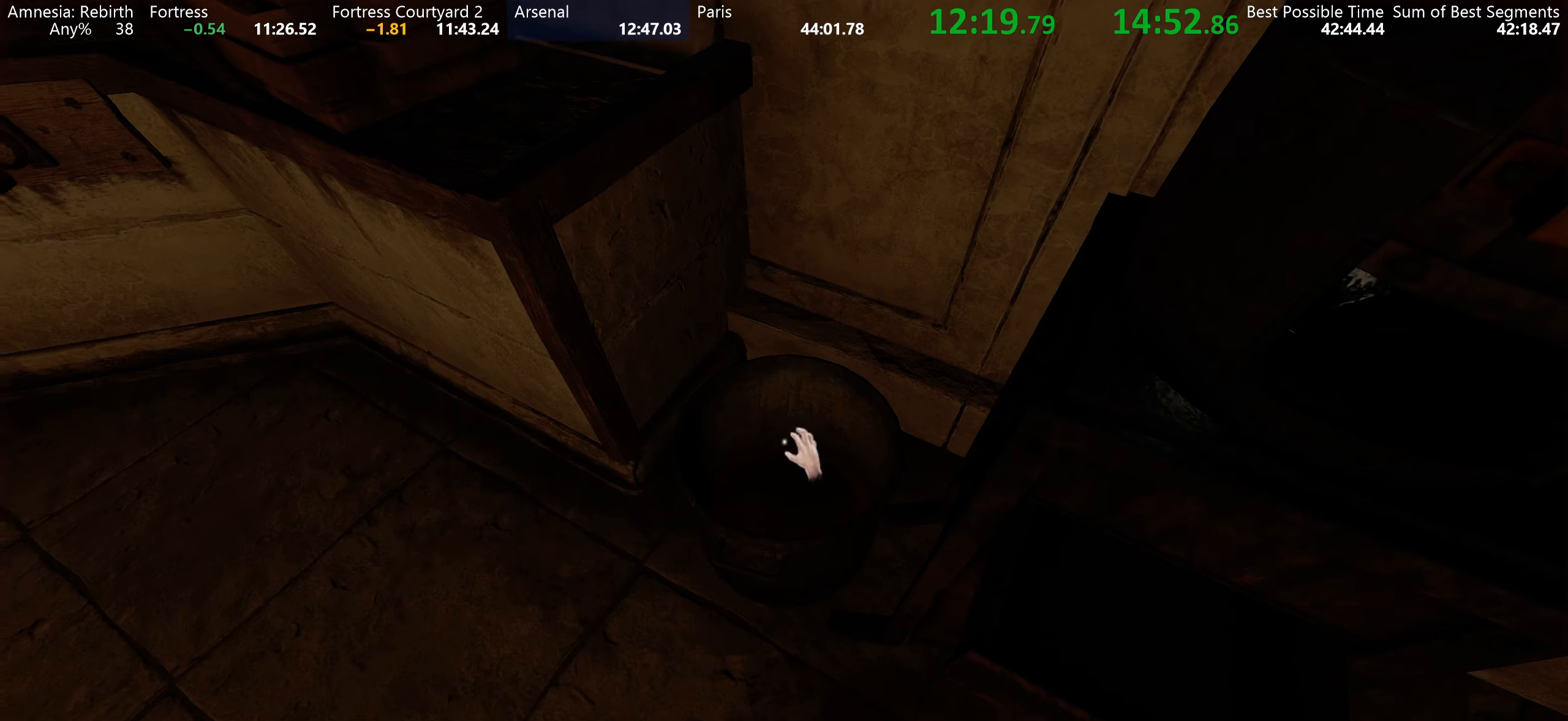
{"keys": [], "mouse": ["left"], "events": [[50, "mouse_left", "down"], [200, "s", "down"], [483, "s", "up"]]}
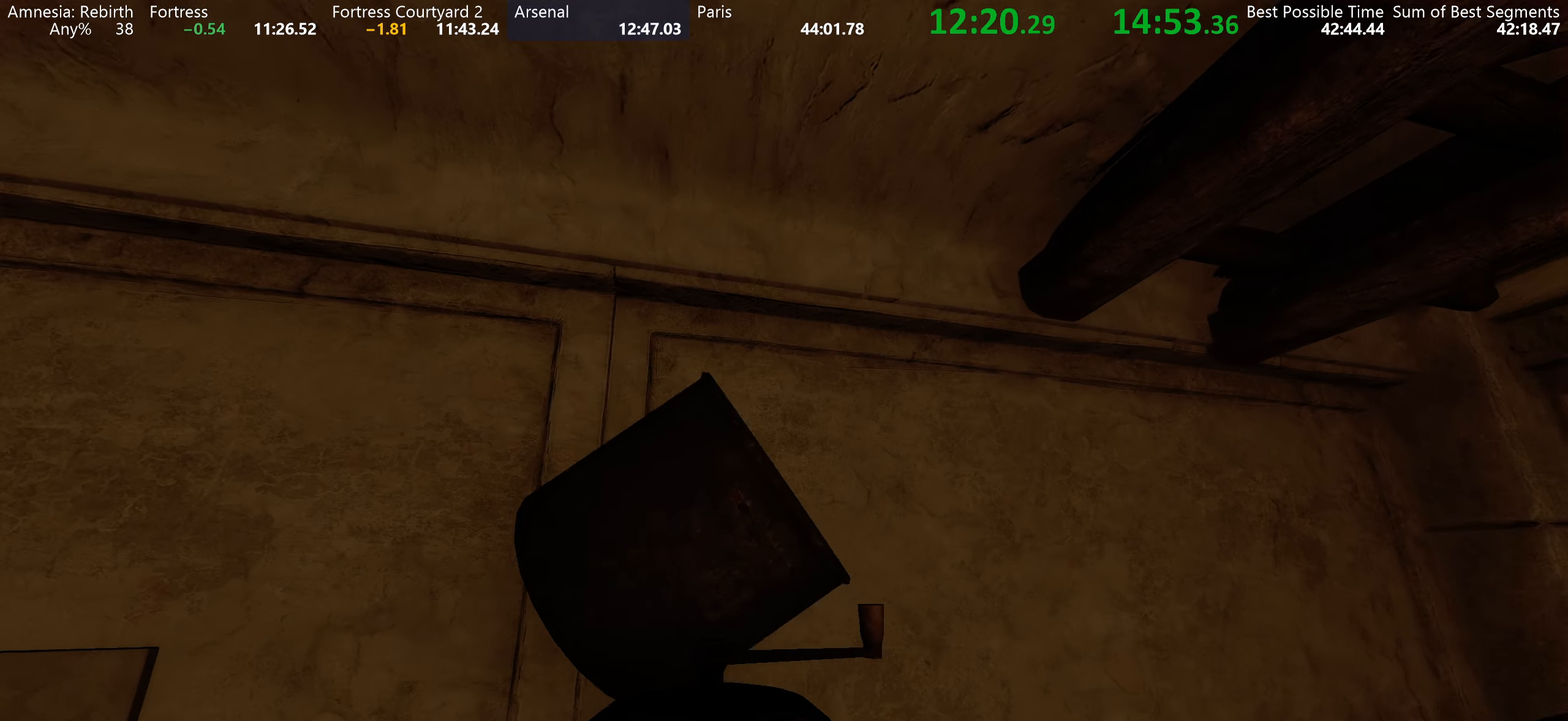
{"keys": [], "mouse": ["left", "wheel_up"], "events": [[66, "mouse_wheel_down", "down"], [350, "mouse_wheel_down", "up"], [400, "mouse_wheel_up", "down"]]}
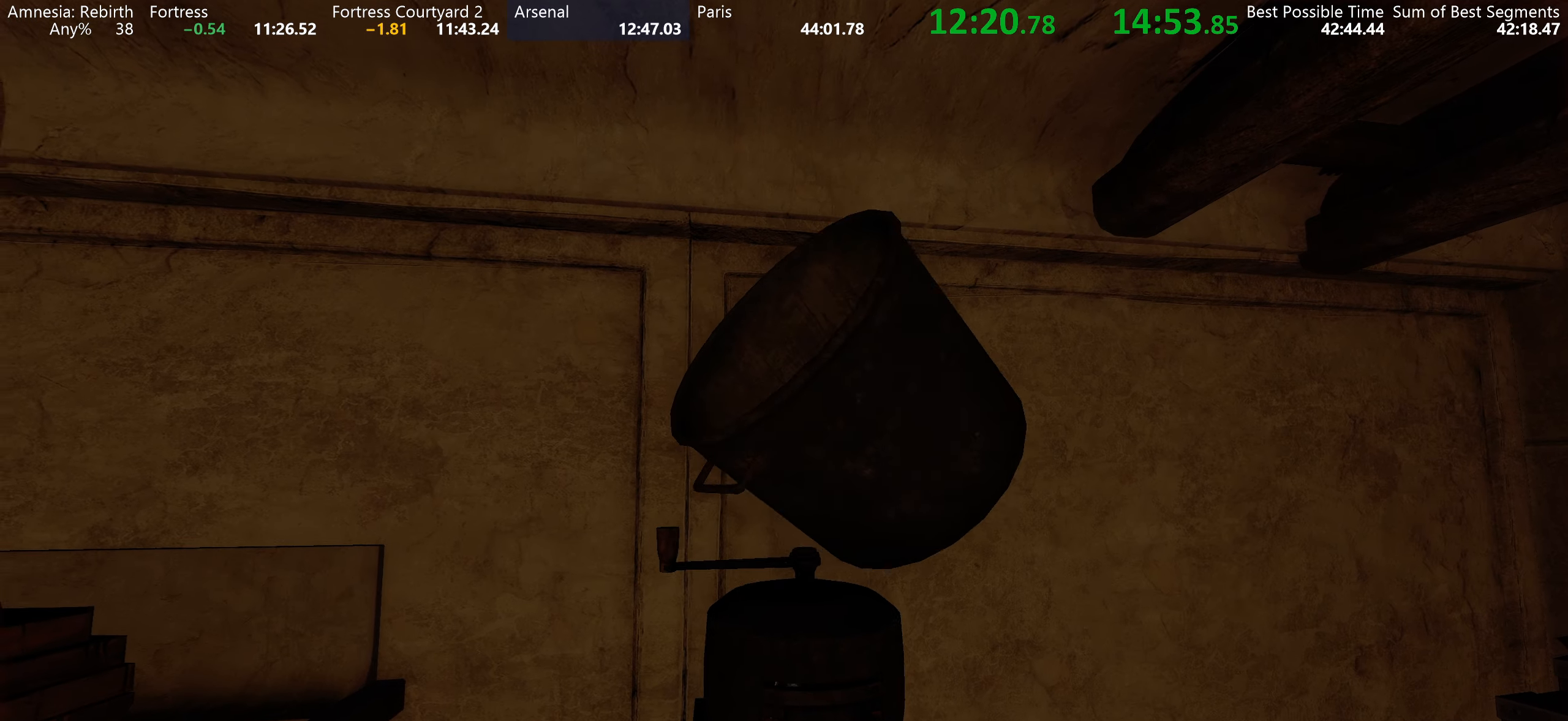
{"keys": [], "mouse": ["left", "wheel_up"], "events": [[33, "mouse_wheel_up", "up"], [150, "mouse_wheel_down", "down"], [283, "mouse_wheel_down", "up"], [316, "mouse_wheel_up", "down"]]}
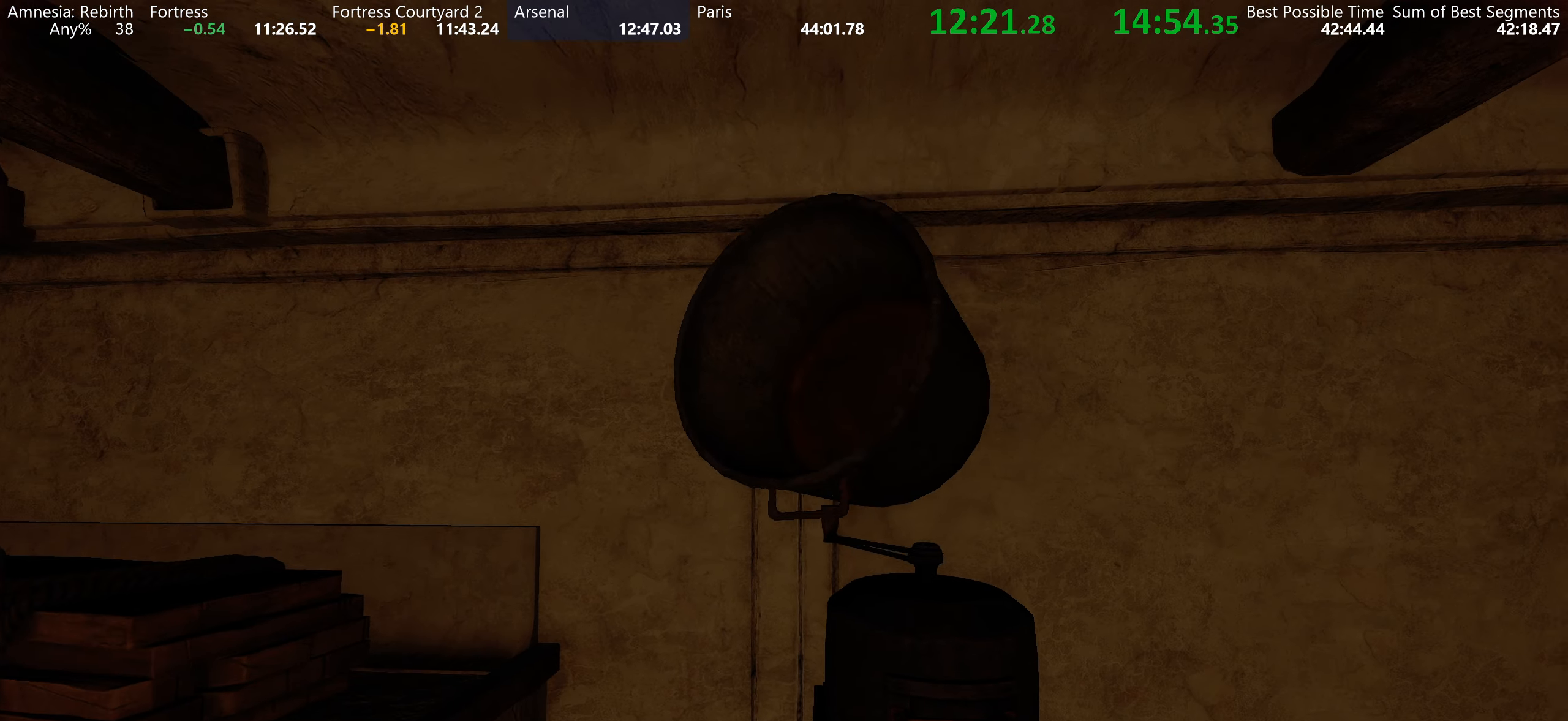
{"keys": [], "mouse": ["left", "wheel_down"], "events": [[33, "mouse_wheel_up", "up"], [66, "mouse_wheel_down", "down"], [200, "mouse_wheel_down", "up"], [250, "mouse_wheel_up", "down"], [333, "mouse_wheel_up", "up"], [483, "mouse_wheel_down", "down"]]}
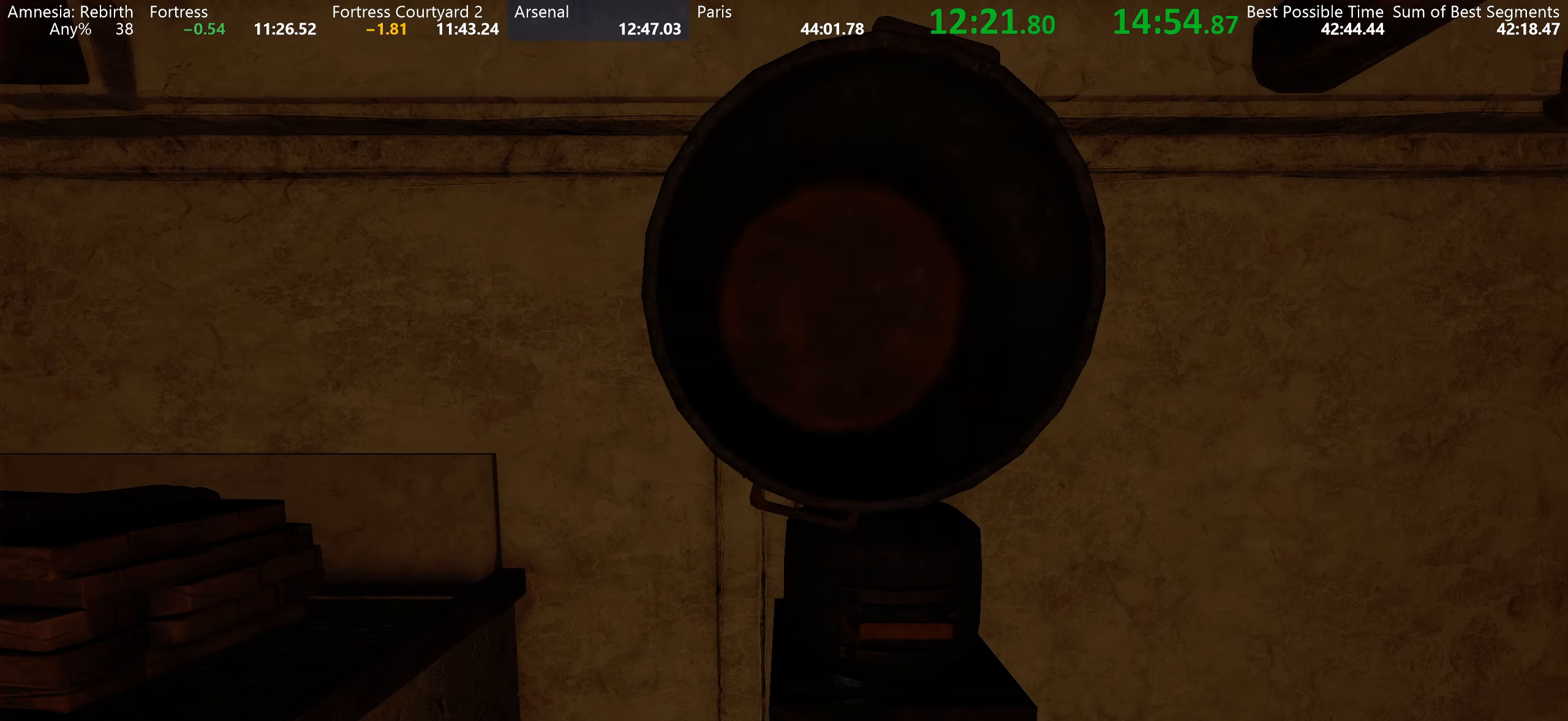
{"keys": [], "mouse": ["left", "wheel_up"], "events": [[100, "mouse_wheel_down", "up"], [116, "mouse_wheel_up", "down"], [250, "mouse_wheel_up", "up"], [450, "mouse_wheel_up", "down"]]}
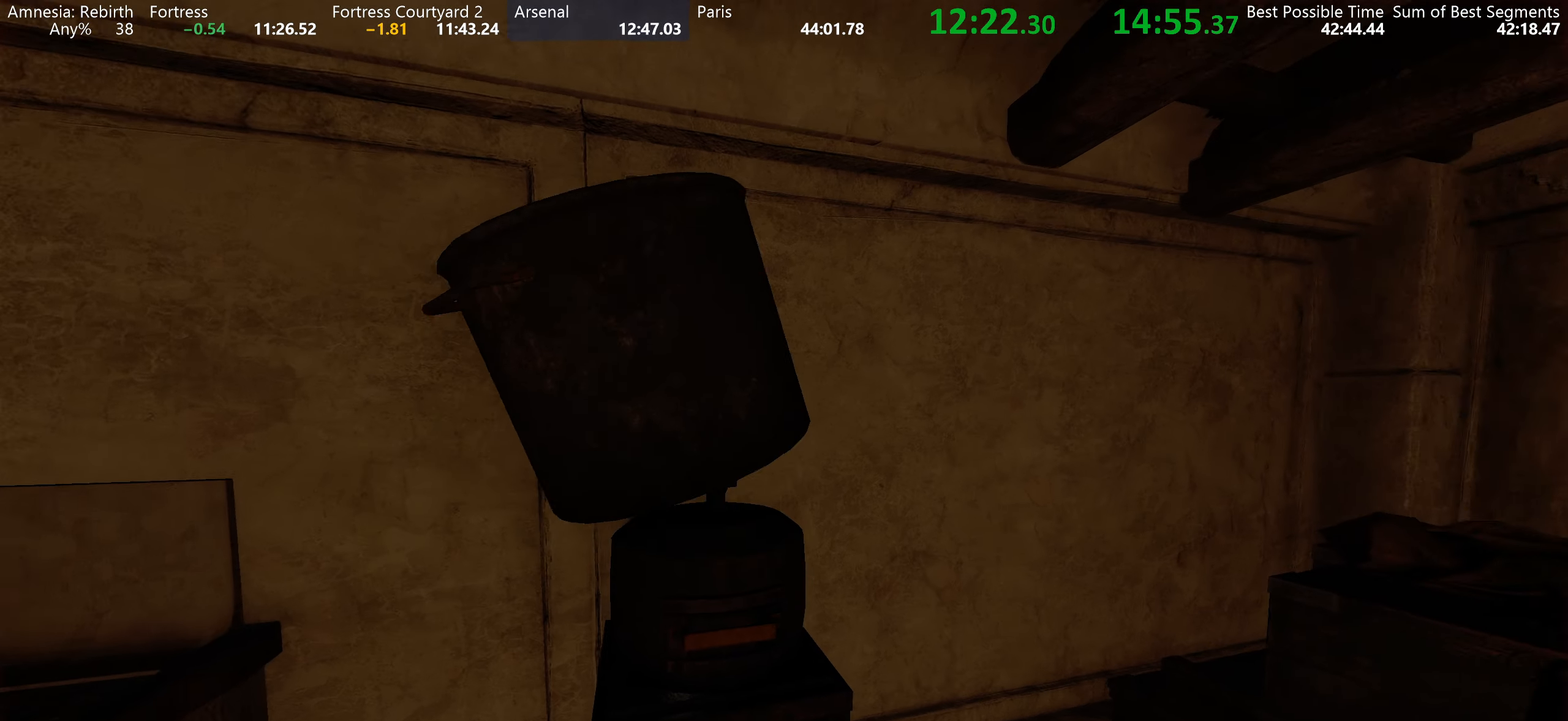
{"keys": [], "mouse": [], "events": [[16, "mouse_wheel_up", "up"], [83, "mouse_left", "up"]]}
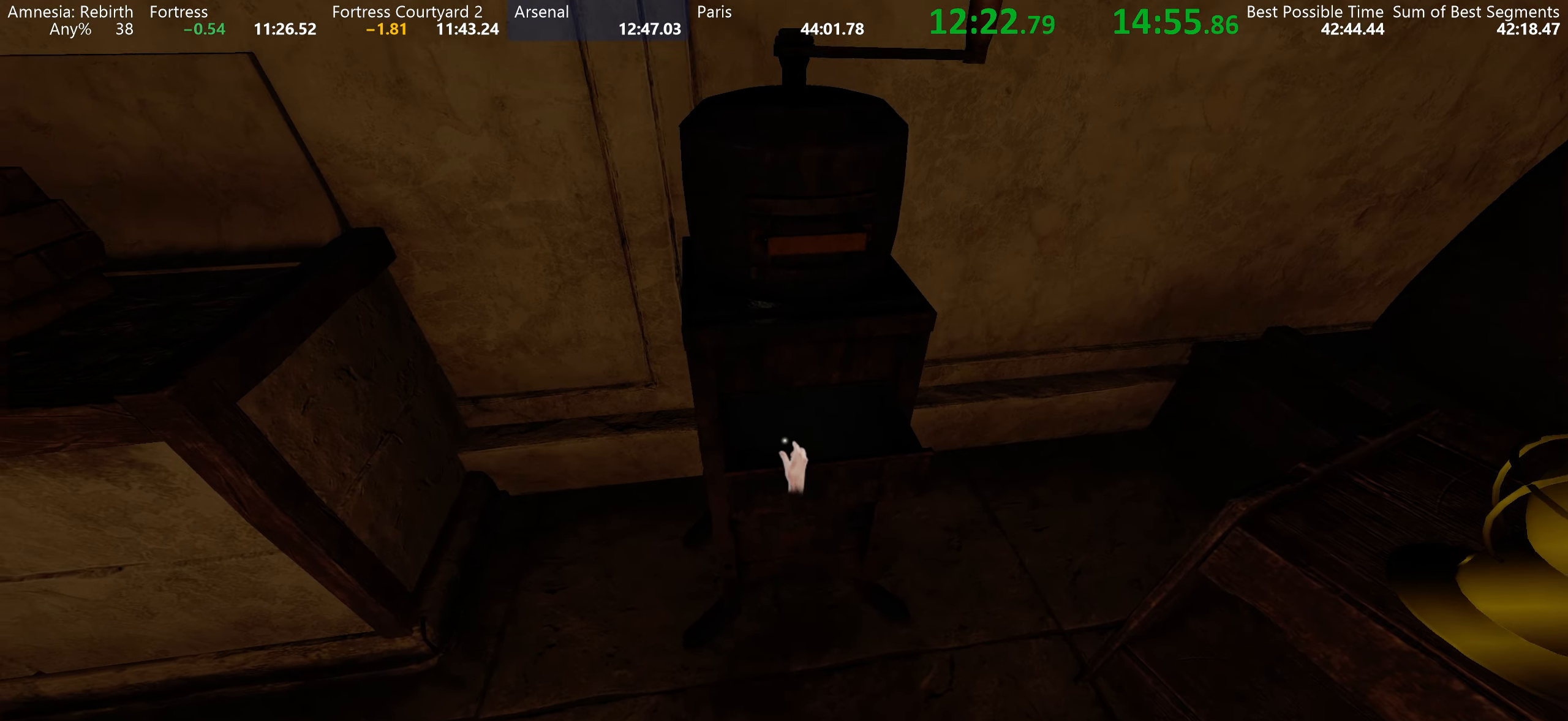
{"keys": ["shift", "w"], "mouse": [], "events": [[16, "w", "down"], [50, "mouse_left", "down"], [166, "mouse_left", "up"], [333, "a", "down"], [333, "shift", "down"], [500, "a", "up"]]}
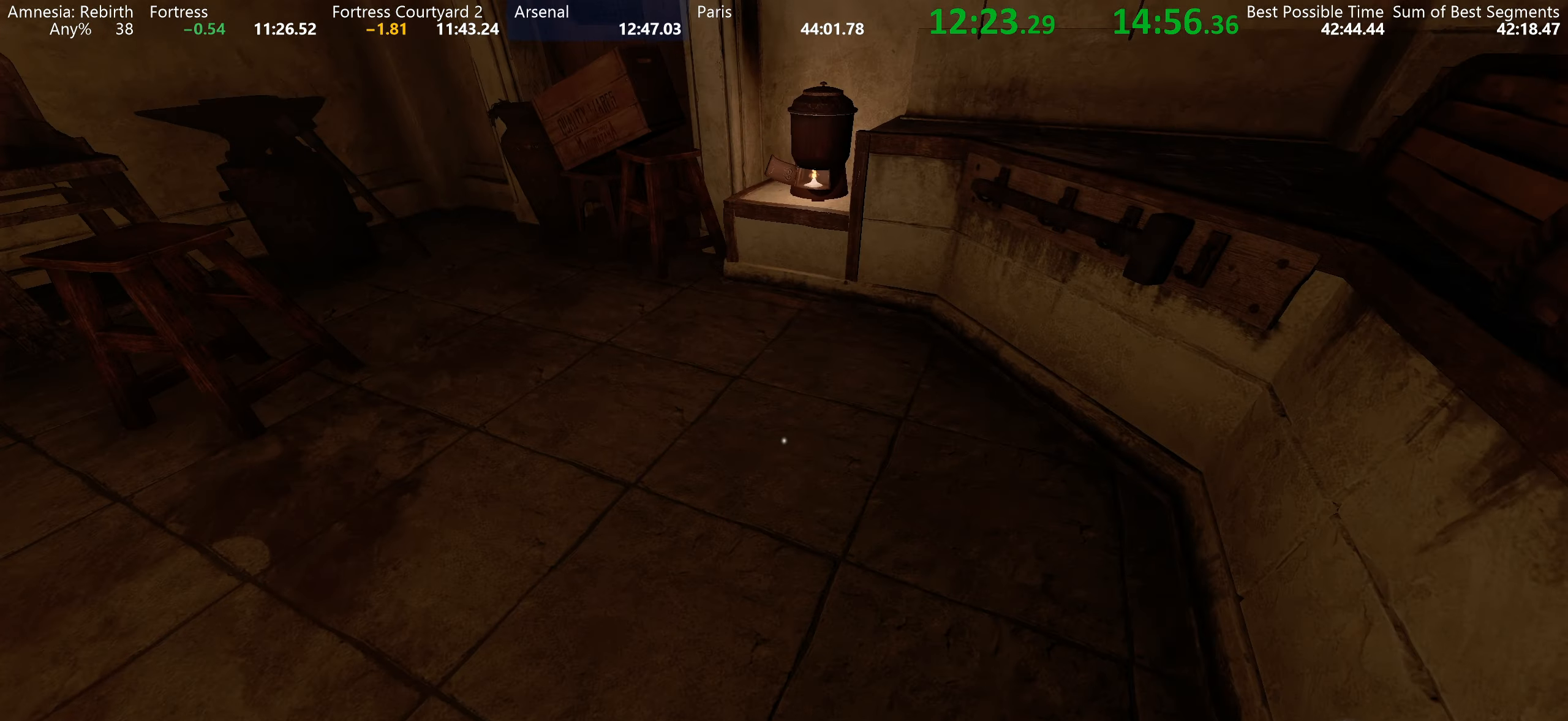
{"keys": ["shift"], "mouse": [], "events": [[466, "w", "up"]]}
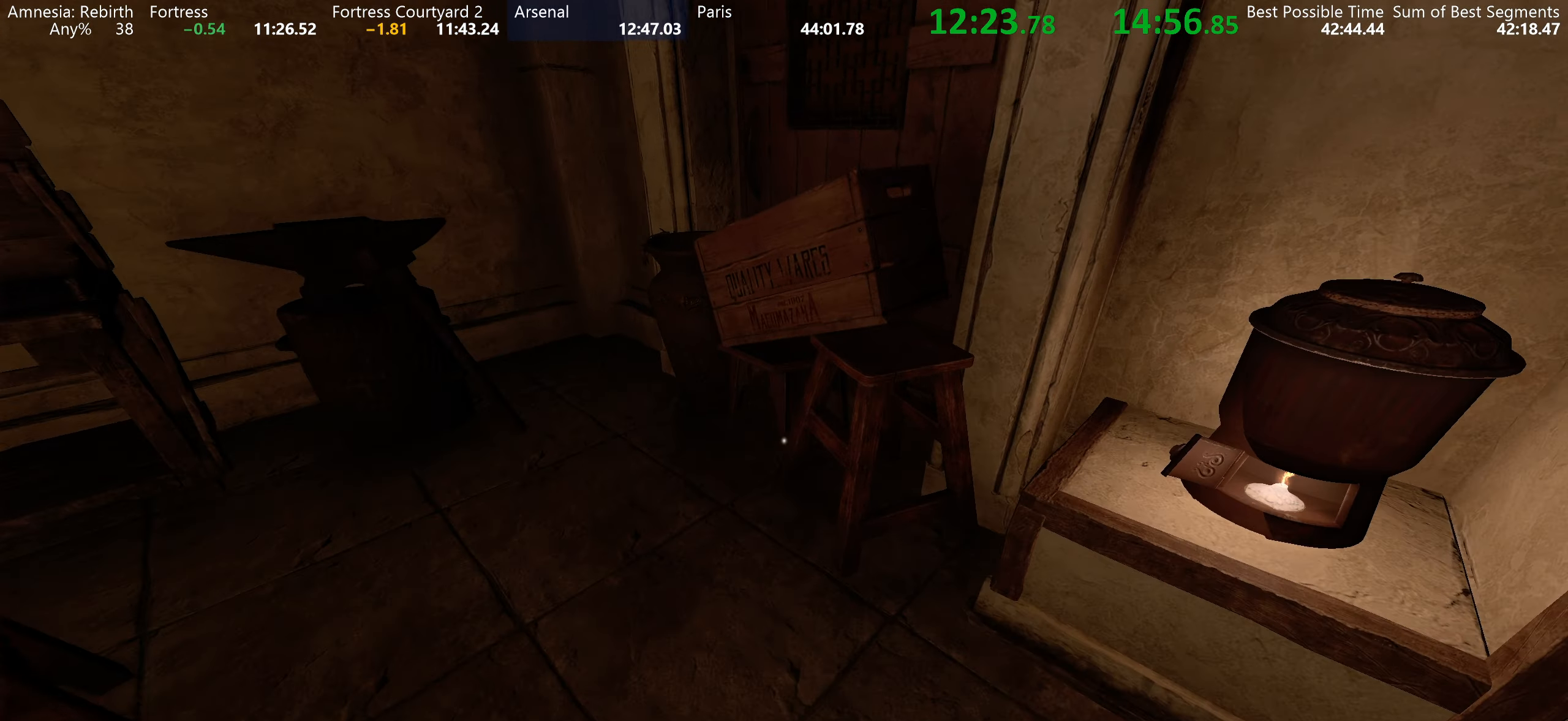
{"keys": ["shift", "w"], "mouse": ["left"], "events": [[299, "mouse_left", "down"], [382, "w", "down"]]}
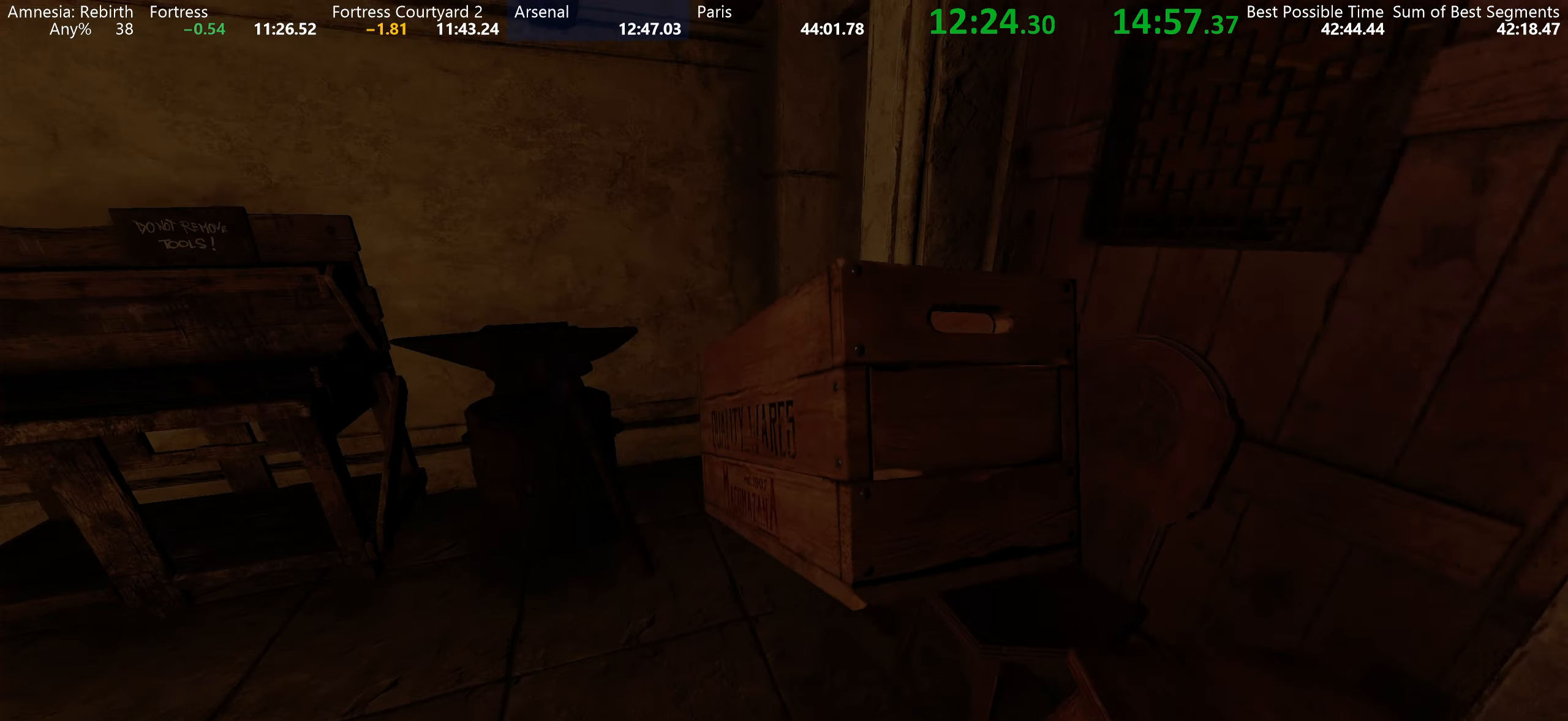
{"keys": ["shift"], "mouse": ["left"], "events": [[67, "w", "up"], [100, "mouse_left", "up"], [483, "mouse_left", "down"]]}
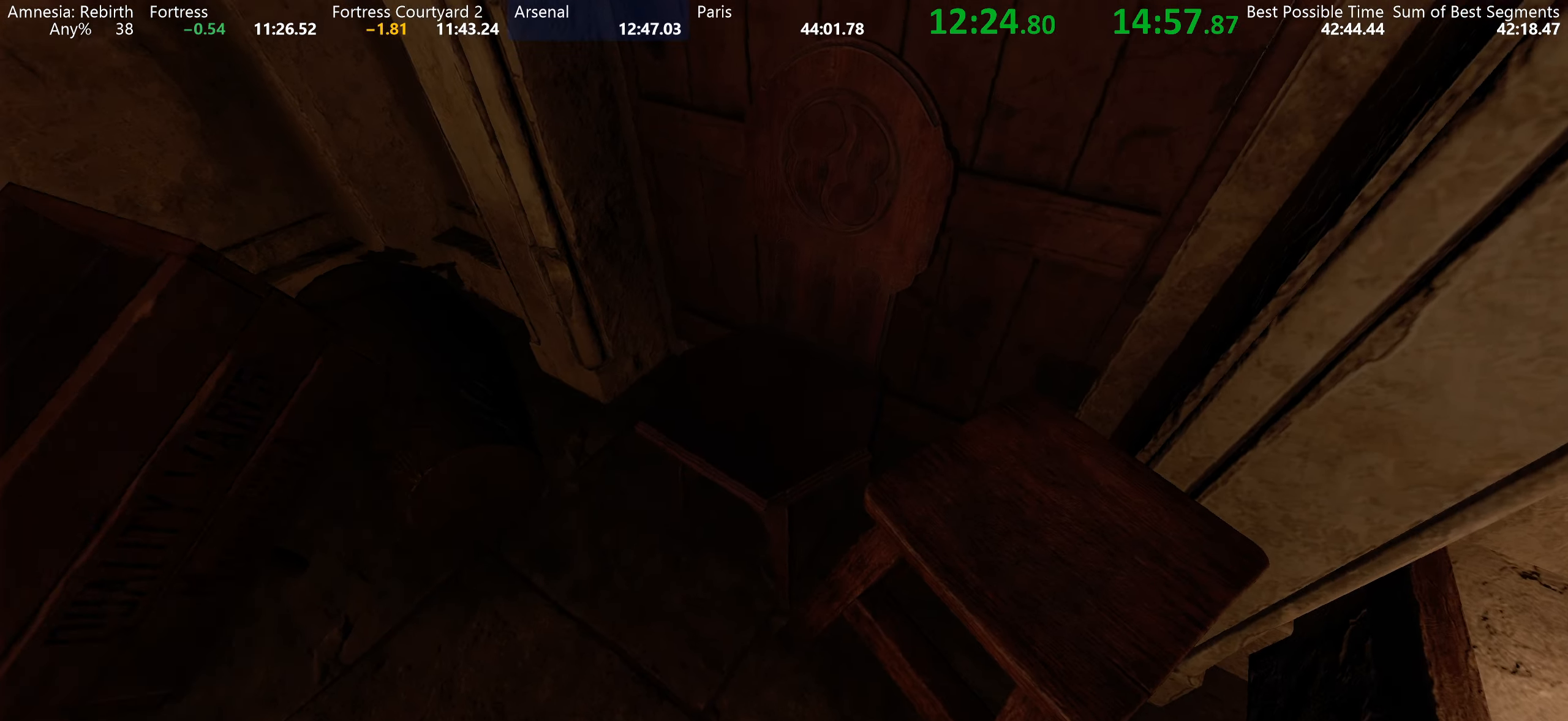
{"keys": ["shift"], "mouse": [], "events": [[267, "mouse_left", "up"]]}
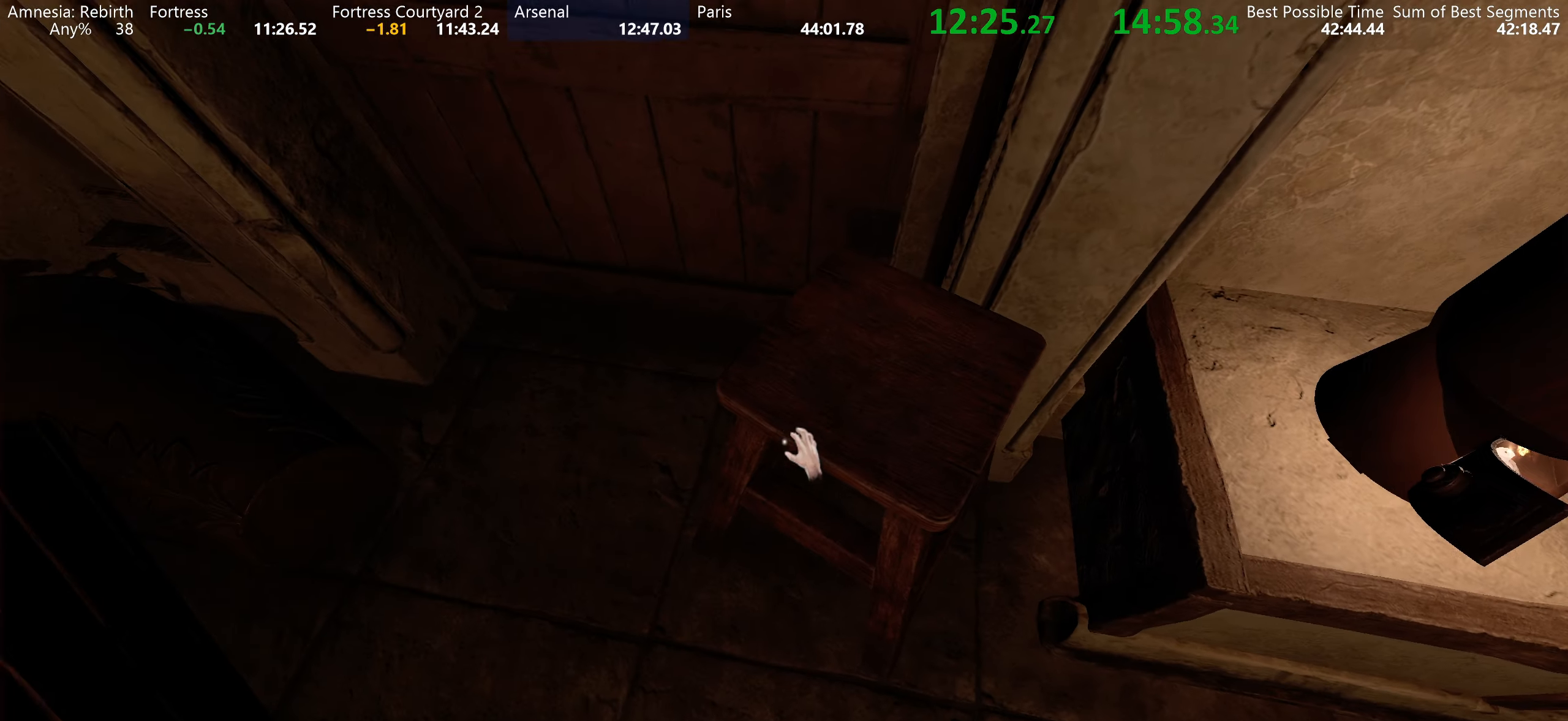
{"keys": ["shift", "w"], "mouse": [], "events": [[183, "mouse_left", "down"], [433, "mouse_left", "up"], [483, "w", "down"]]}
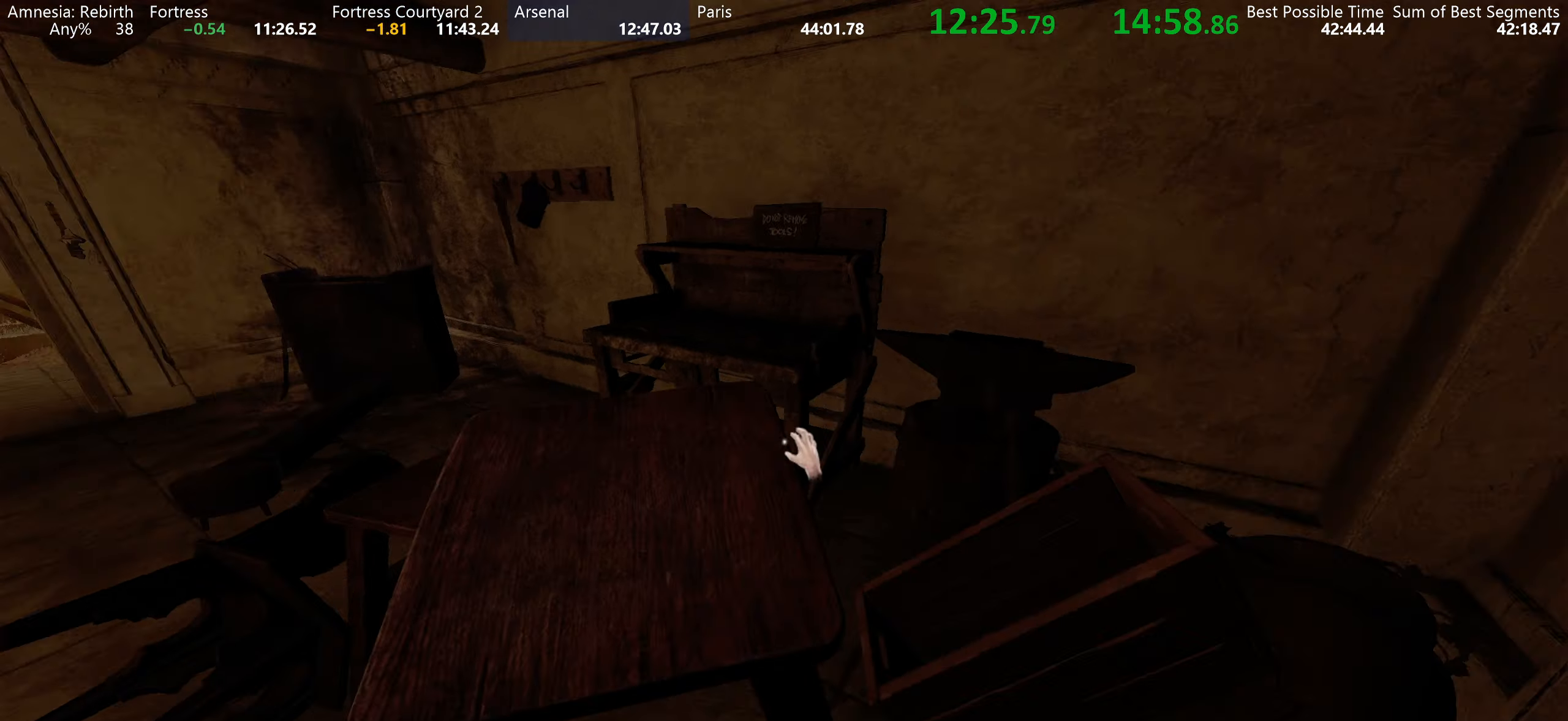
{"keys": ["s", "shift"], "mouse": ["left"], "events": [[100, "a", "down"], [317, "a", "up"], [317, "w", "up"], [383, "mouse_left", "down"], [383, "s", "down"]]}
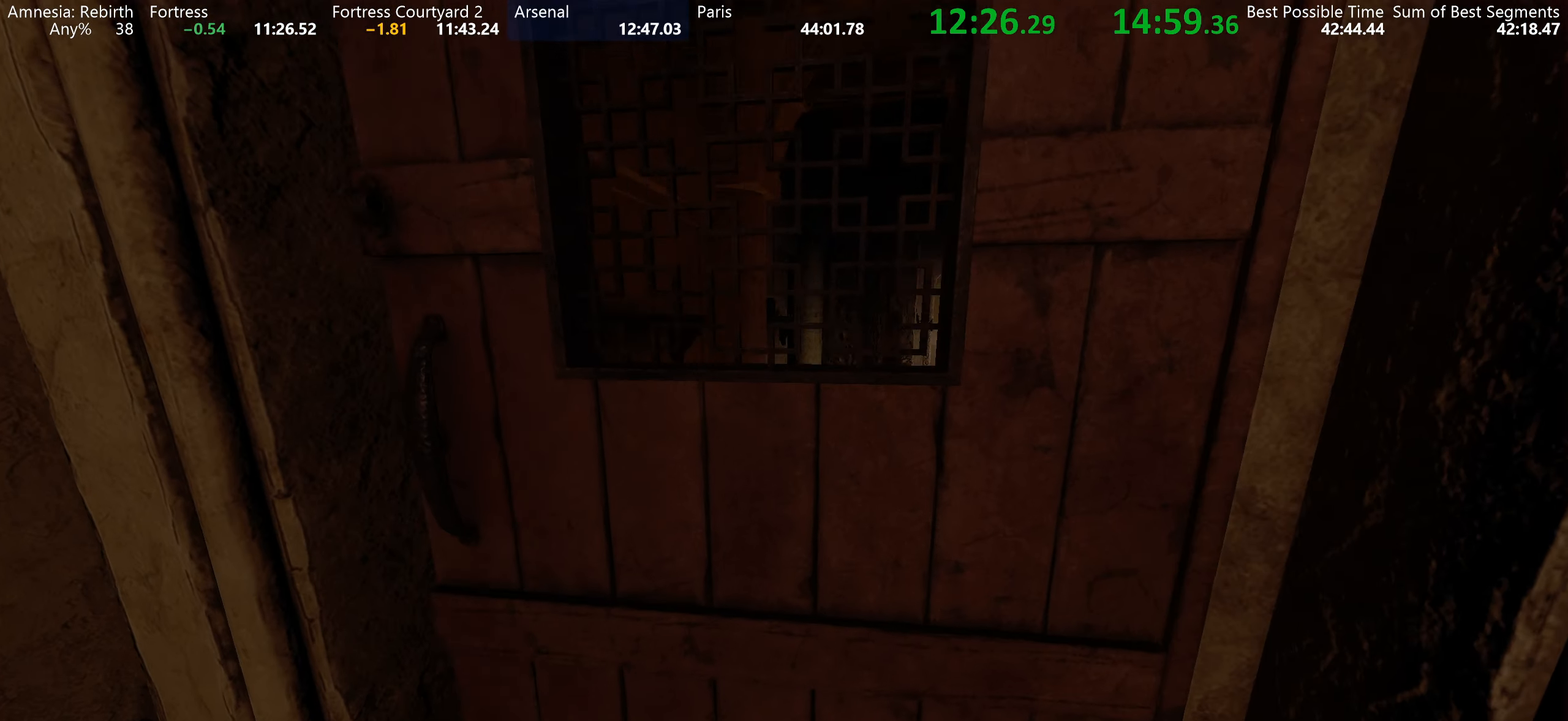
{"keys": ["shift"], "mouse": [], "events": [[450, "mouse_left", "up"], [500, "s", "up"]]}
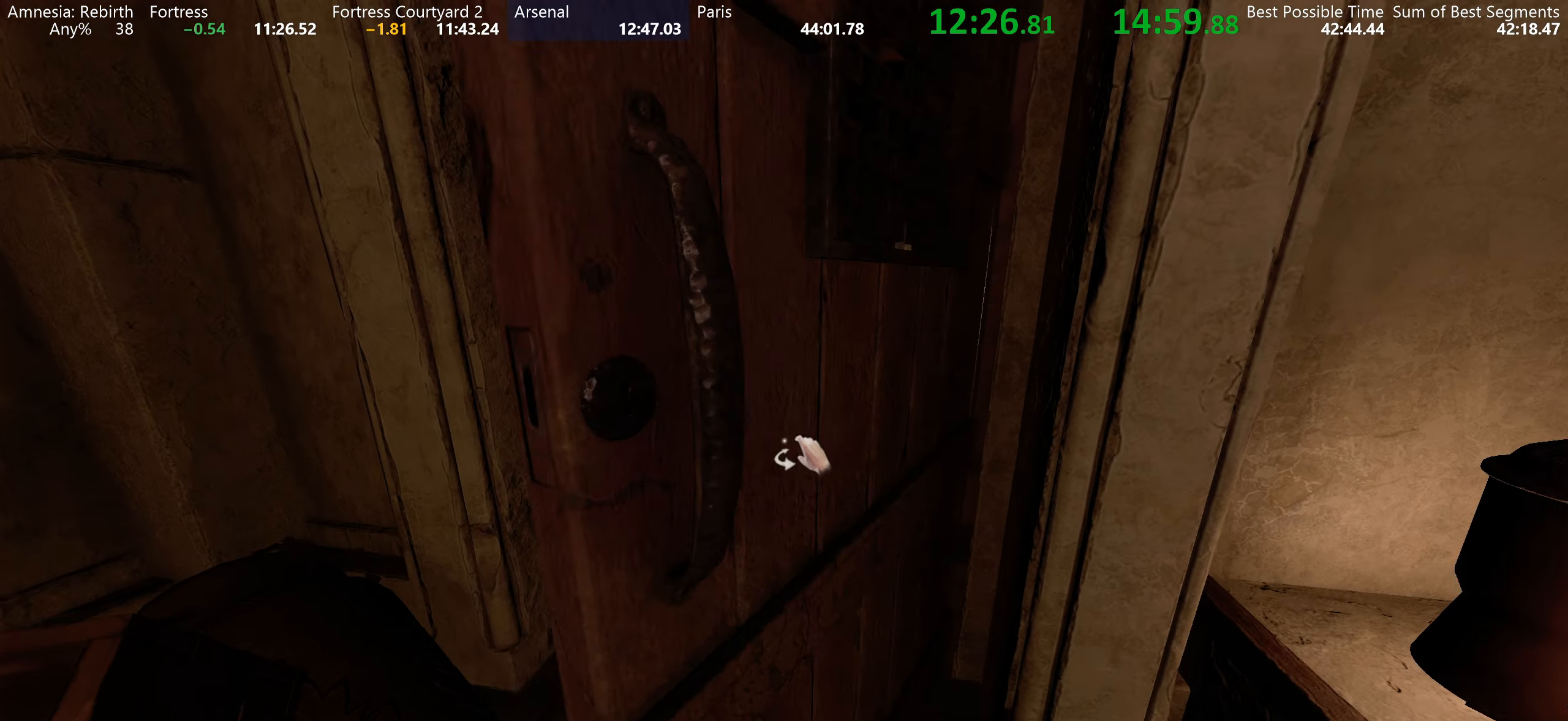
{"keys": [], "mouse": [], "events": [[150, "shift", "up"]]}
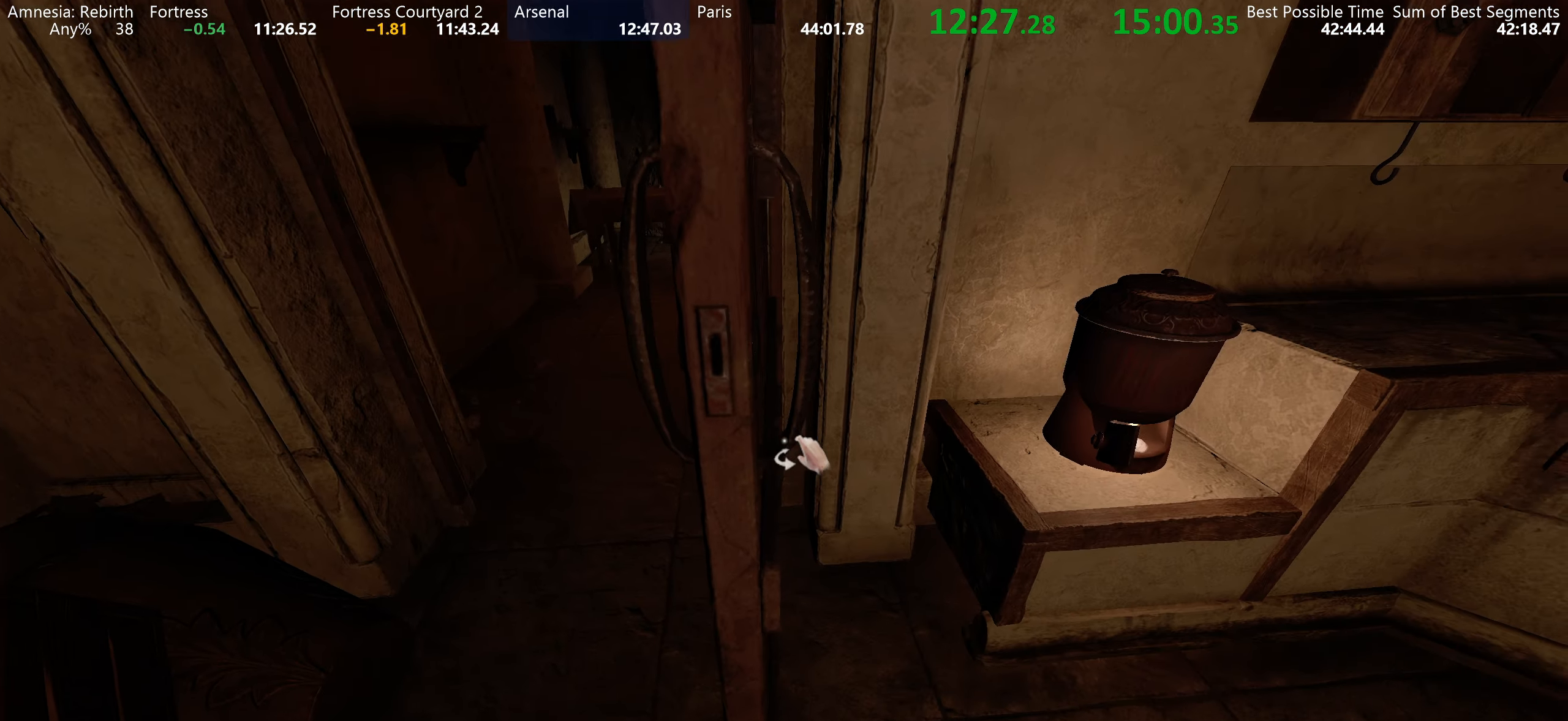
{"keys": ["w"], "mouse": [], "events": [[67, "w", "down"], [150, "a", "down"], [250, "a", "up"], [250, "w", "up"], [450, "w", "down"]]}